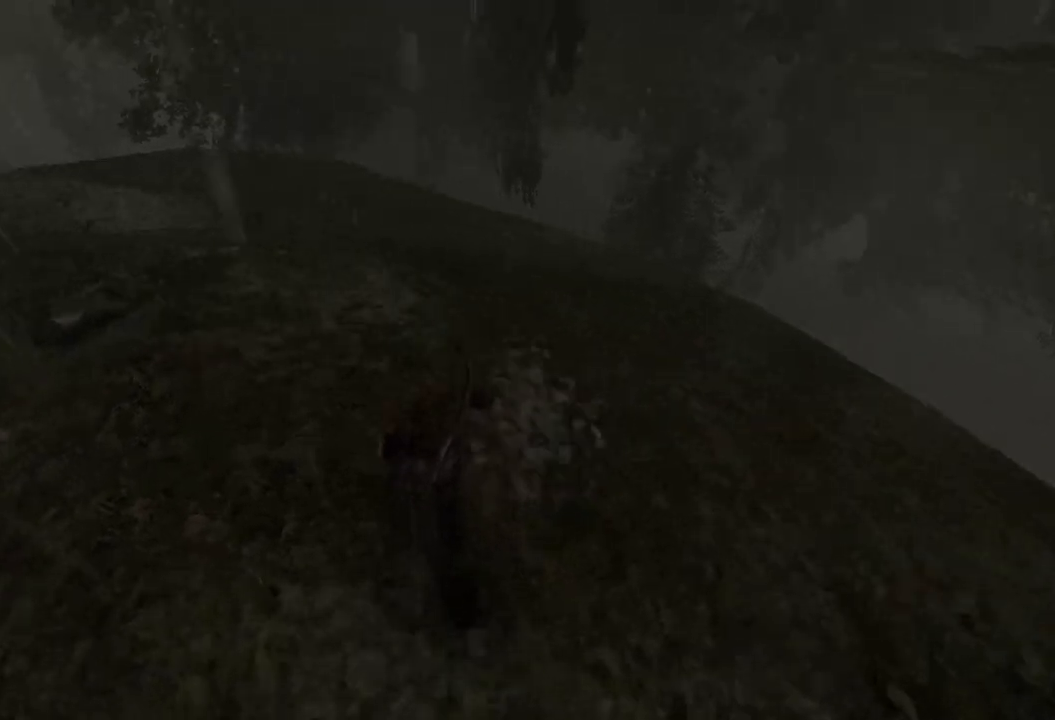
Gameplay with keyboard and mouse; each line is a JSON object with the keys and mouse buttons held at the frame after it. "events" lists presses ("down") and releases ("up") of "a", "ctrl", "d", "e", "q", "s", "shift", "space", "w", "mouse_left", "mouse_wheel", "mouse_right", "mouse_mb4" and "mouse_mb5" between this image and that frame as [ms after this image, input, new state], when the widget could be followed in between. "mouse_left", "mouse_wheel", "mouse_right", "mouse_mb4", "mouse_mb5" = the "left", "wheel", "right", "mb4", "mb5" buttons of the "mouse" list. No other keys are recorded. "wheel" means that the mouse wheel is clicked or scrolled. Mouse movement is not recorded.
{"keys": ["w"], "mouse": [], "events": []}
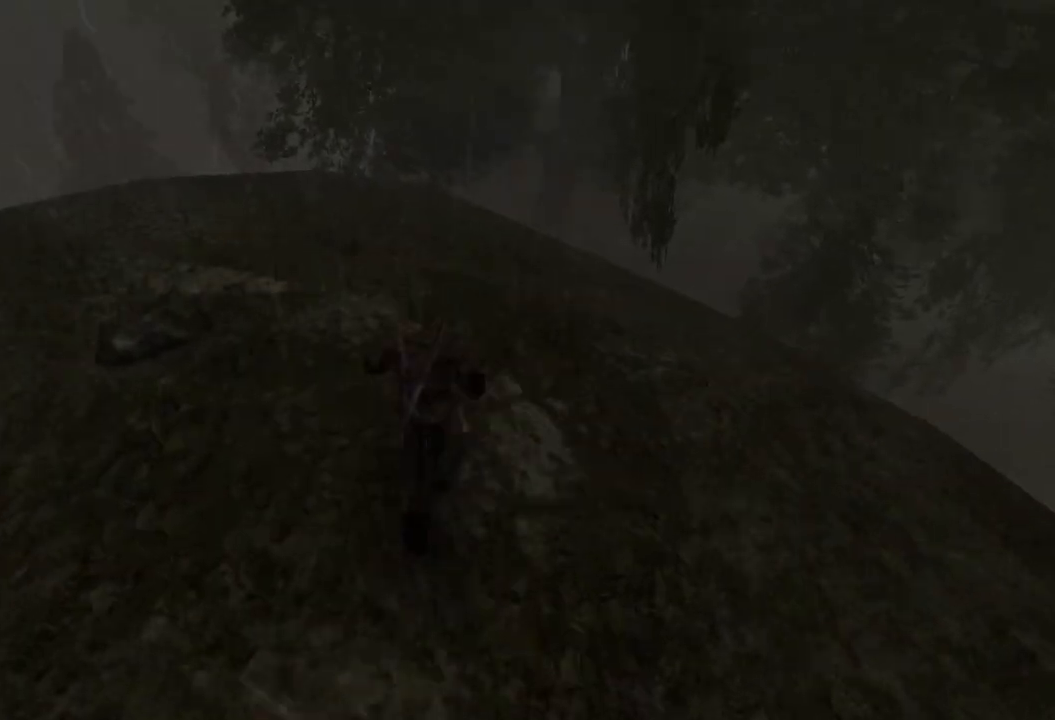
{"keys": ["w"], "mouse": [], "events": []}
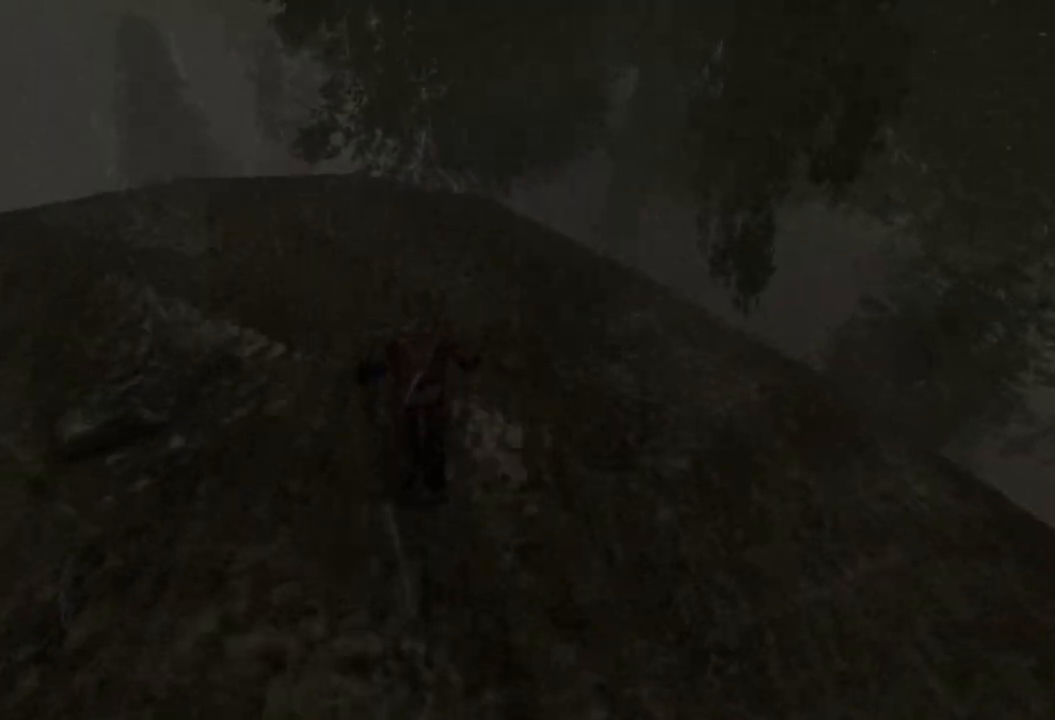
{"keys": ["w"], "mouse": [], "events": []}
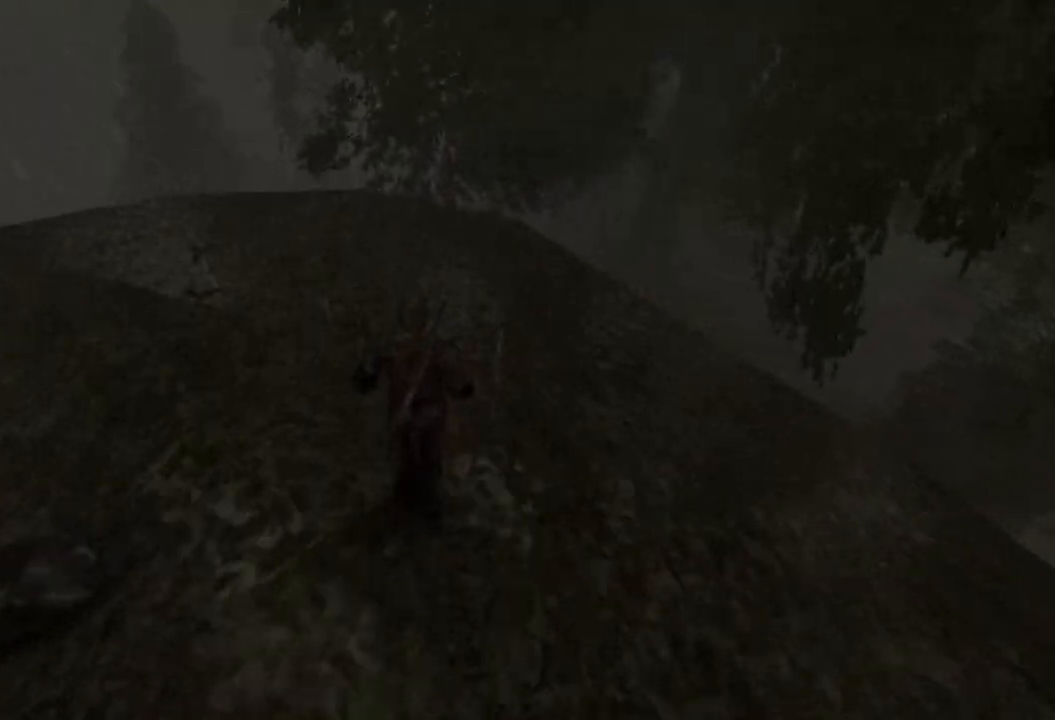
{"keys": [], "mouse": [], "events": [[380, "w", "up"]]}
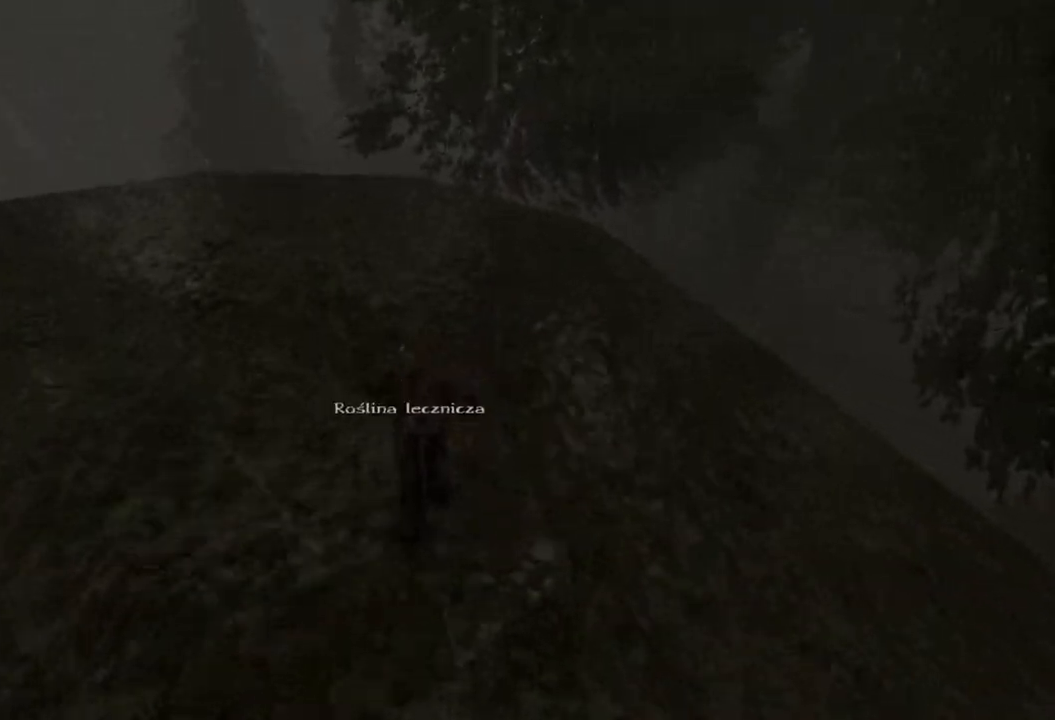
{"keys": [], "mouse": ["left"], "events": [[220, "mouse_left", "down"], [320, "mouse_left", "up"], [440, "mouse_left", "down"]]}
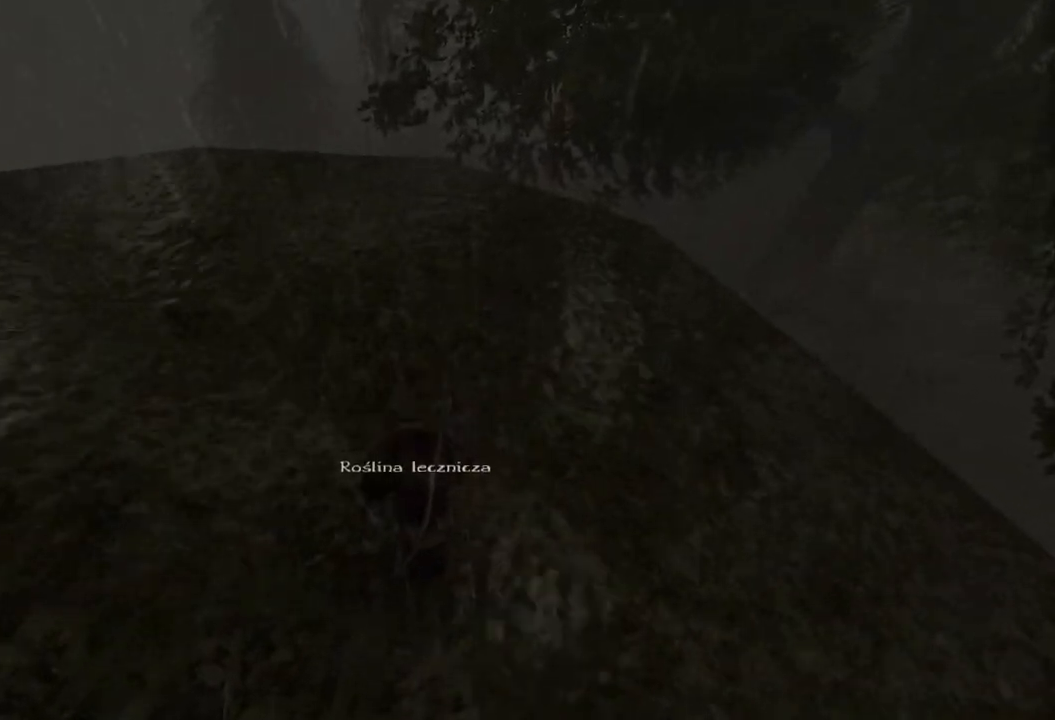
{"keys": ["w"], "mouse": [], "events": [[60, "mouse_left", "up"], [360, "w", "down"]]}
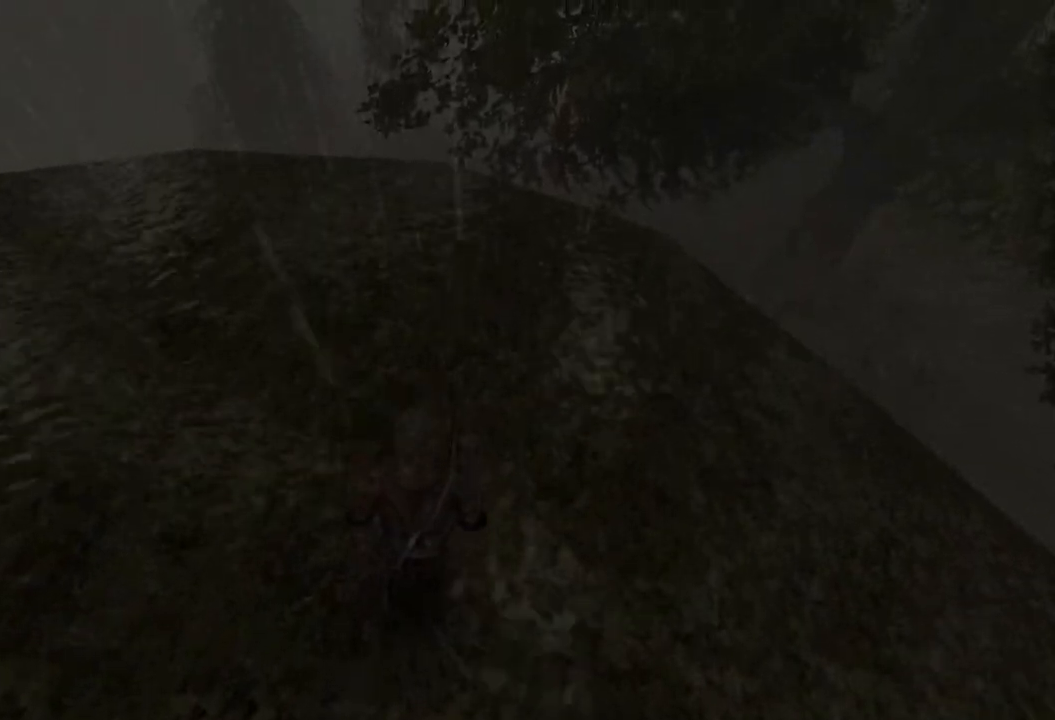
{"keys": ["w"], "mouse": [], "events": []}
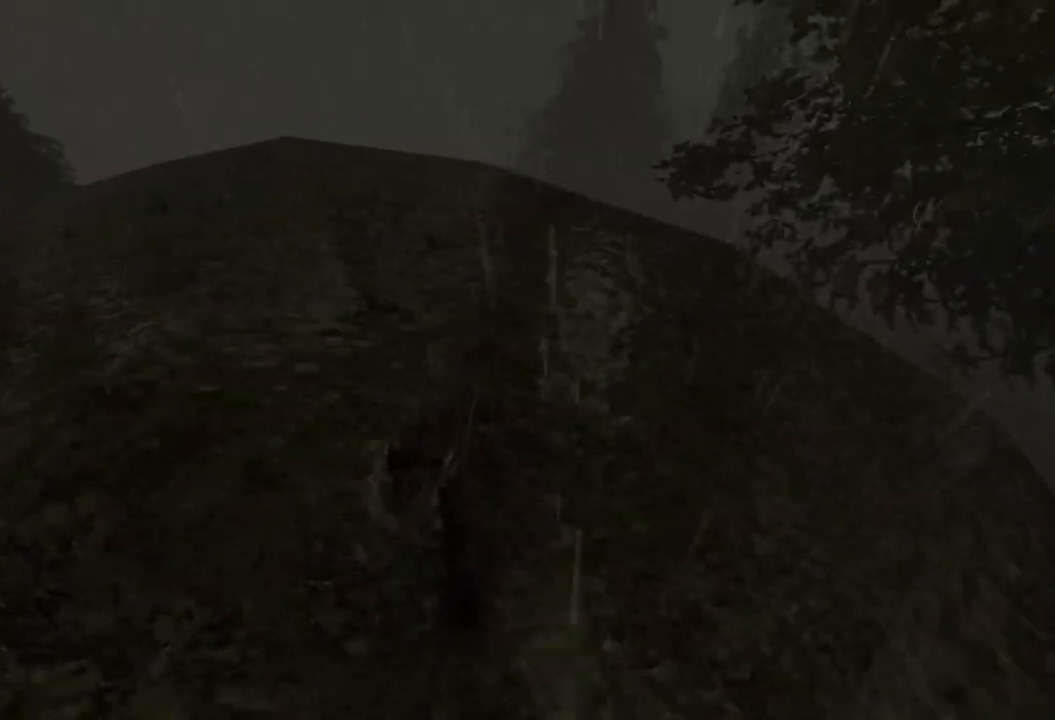
{"keys": [], "mouse": [], "events": [[380, "w", "up"]]}
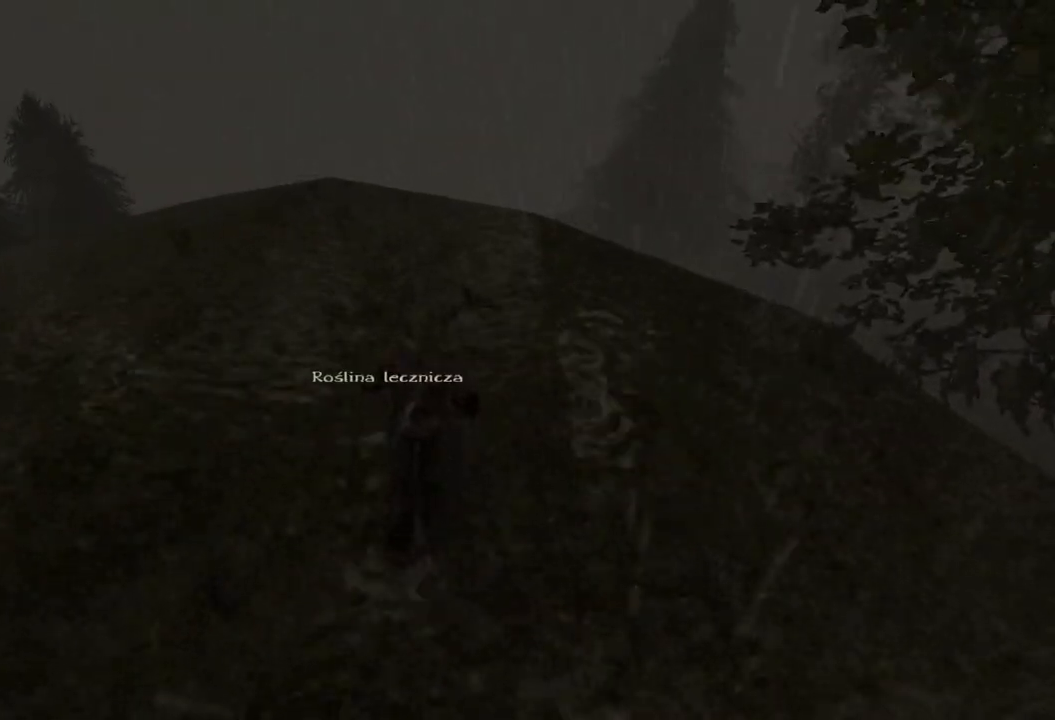
{"keys": [], "mouse": ["left"], "events": [[360, "mouse_left", "down"]]}
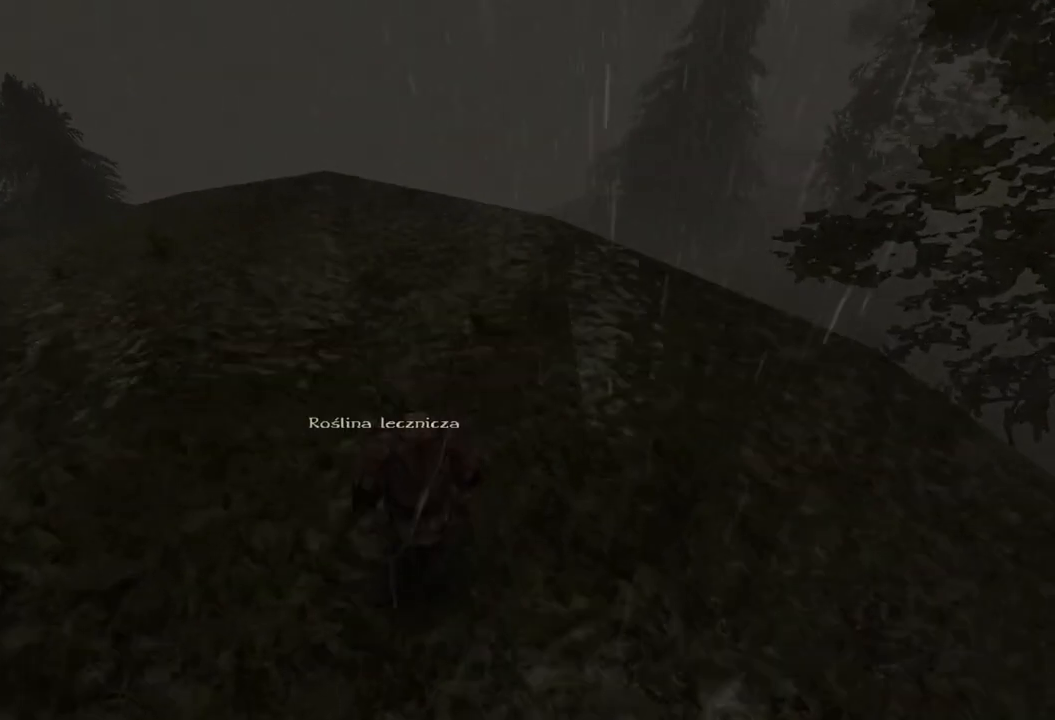
{"keys": [], "mouse": [], "events": [[20, "mouse_left", "up"]]}
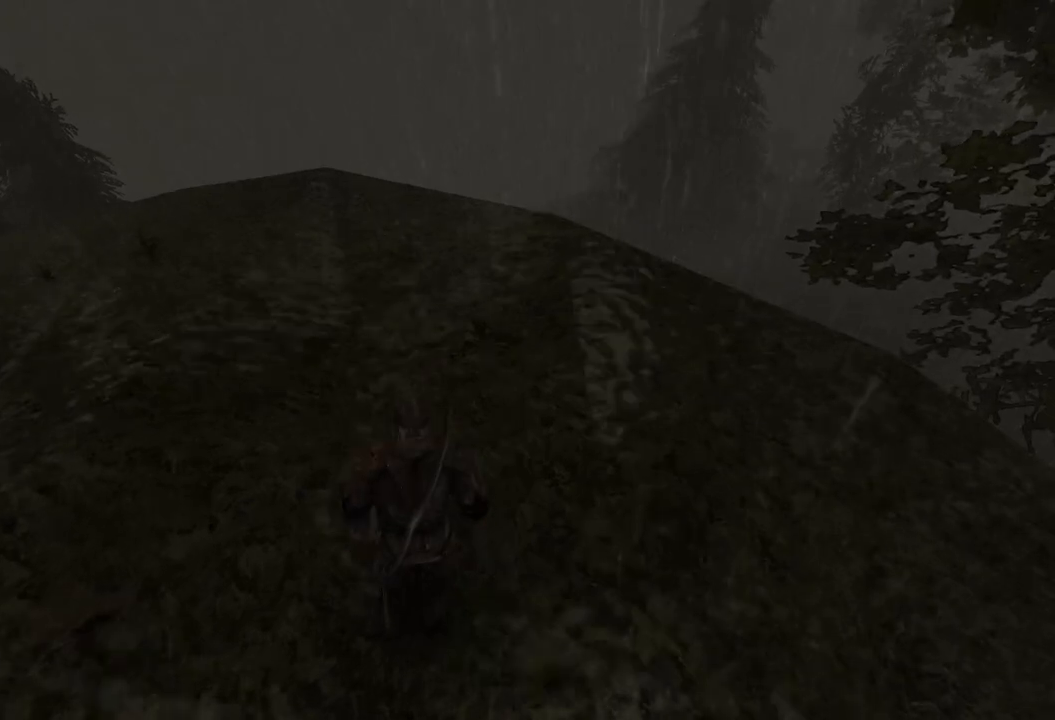
{"keys": ["w"], "mouse": [], "events": [[180, "w", "down"]]}
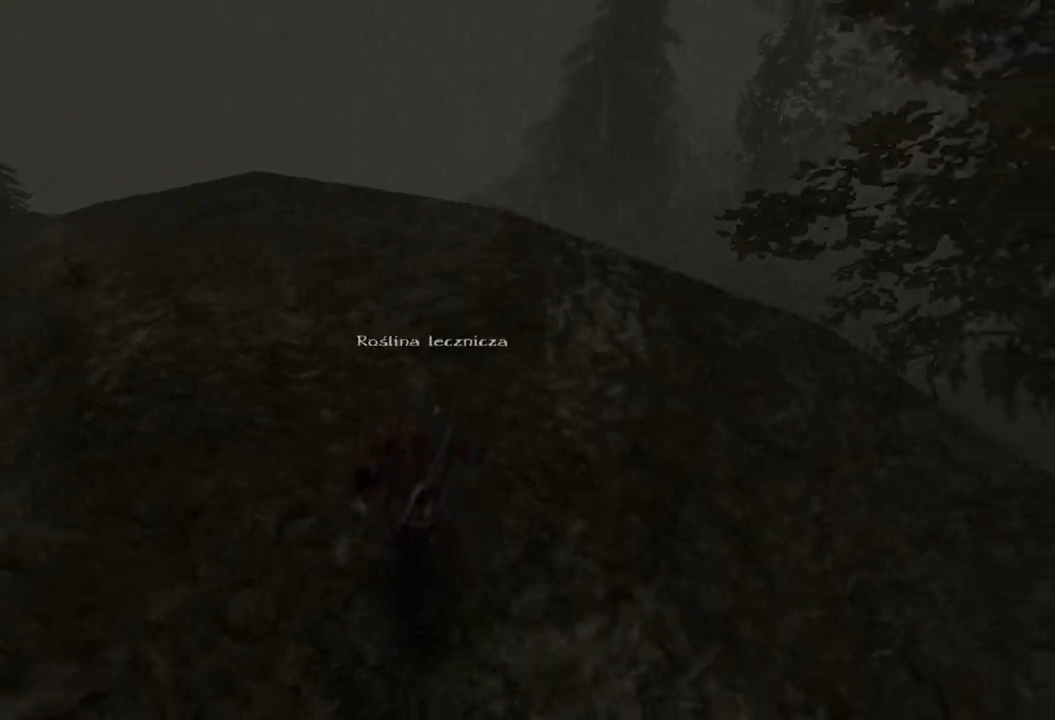
{"keys": [], "mouse": ["left"], "events": [[160, "w", "up"], [500, "mouse_left", "down"]]}
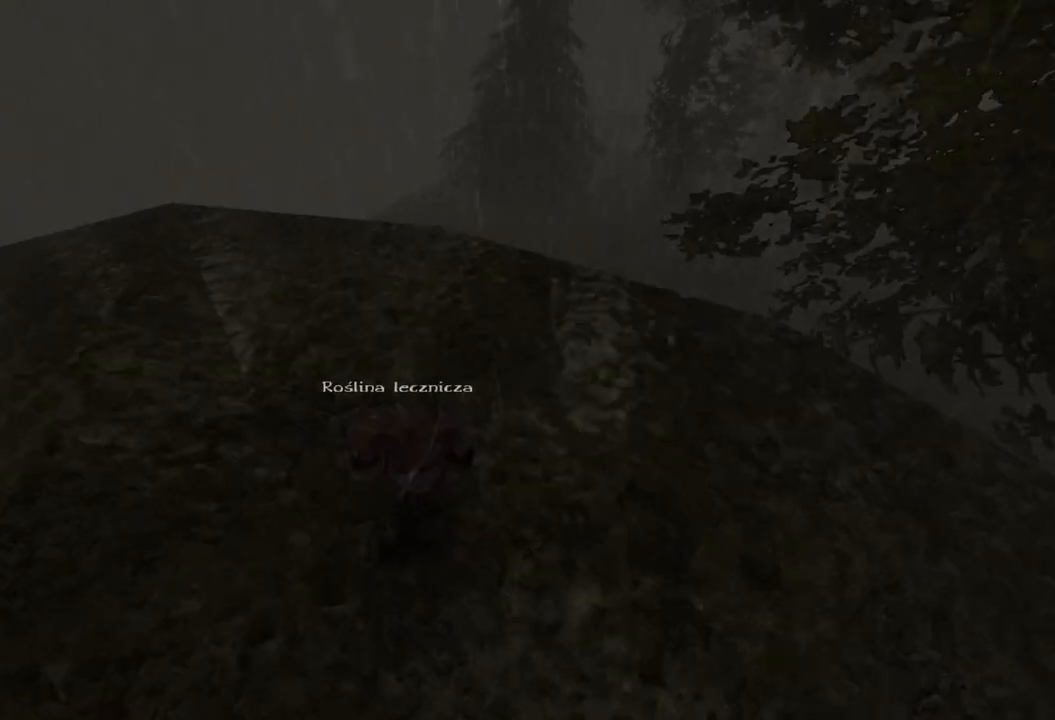
{"keys": [], "mouse": [], "events": [[100, "mouse_left", "up"], [180, "mouse_left", "down"], [340, "mouse_left", "up"]]}
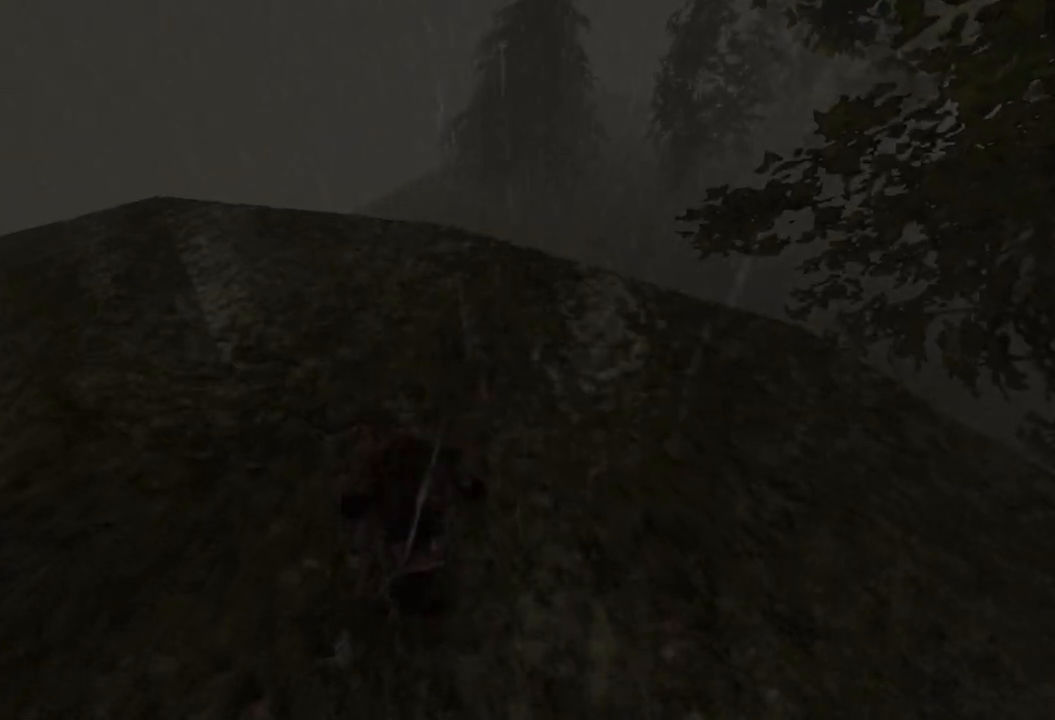
{"keys": ["w"], "mouse": [], "events": [[100, "w", "down"]]}
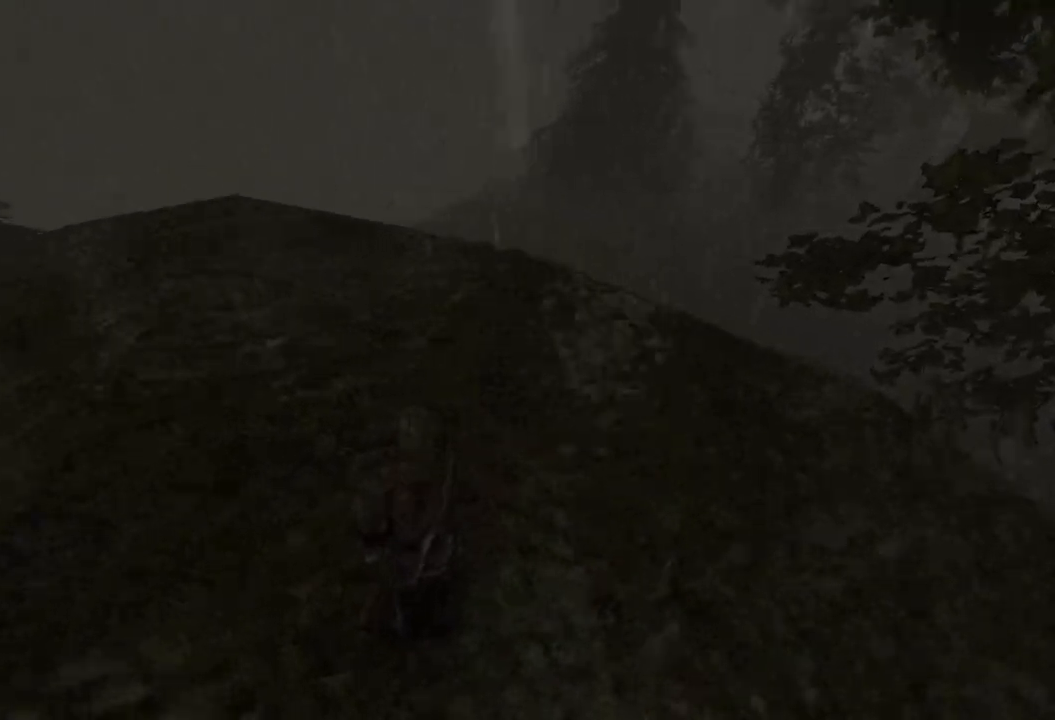
{"keys": ["w"], "mouse": [], "events": []}
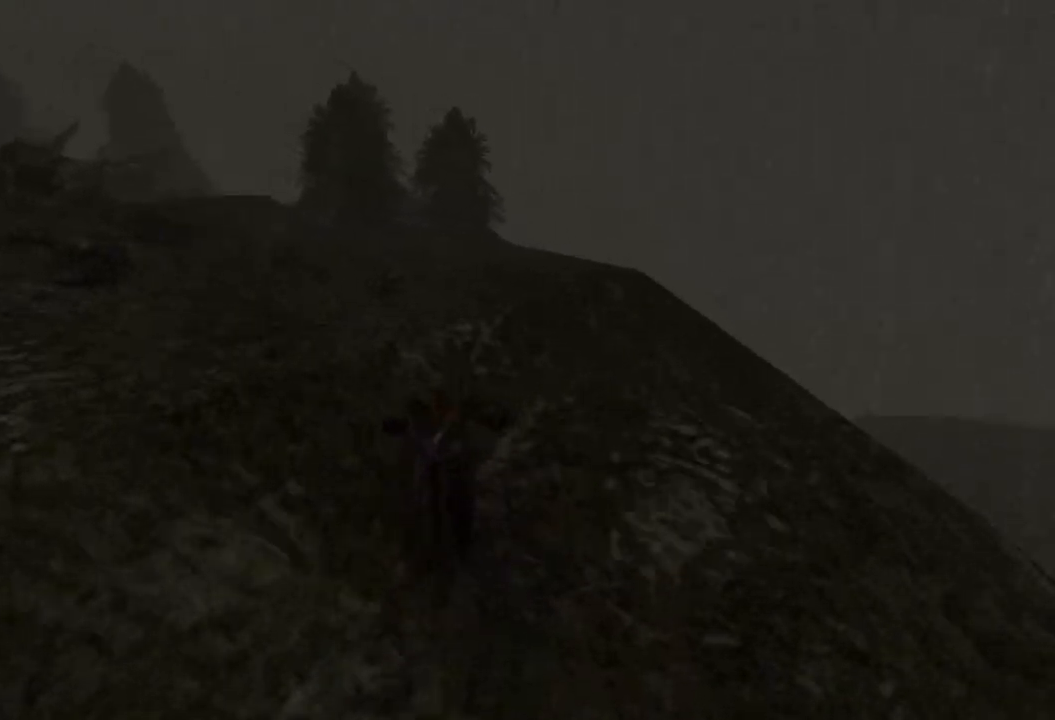
{"keys": [], "mouse": [], "events": [[500, "w", "up"]]}
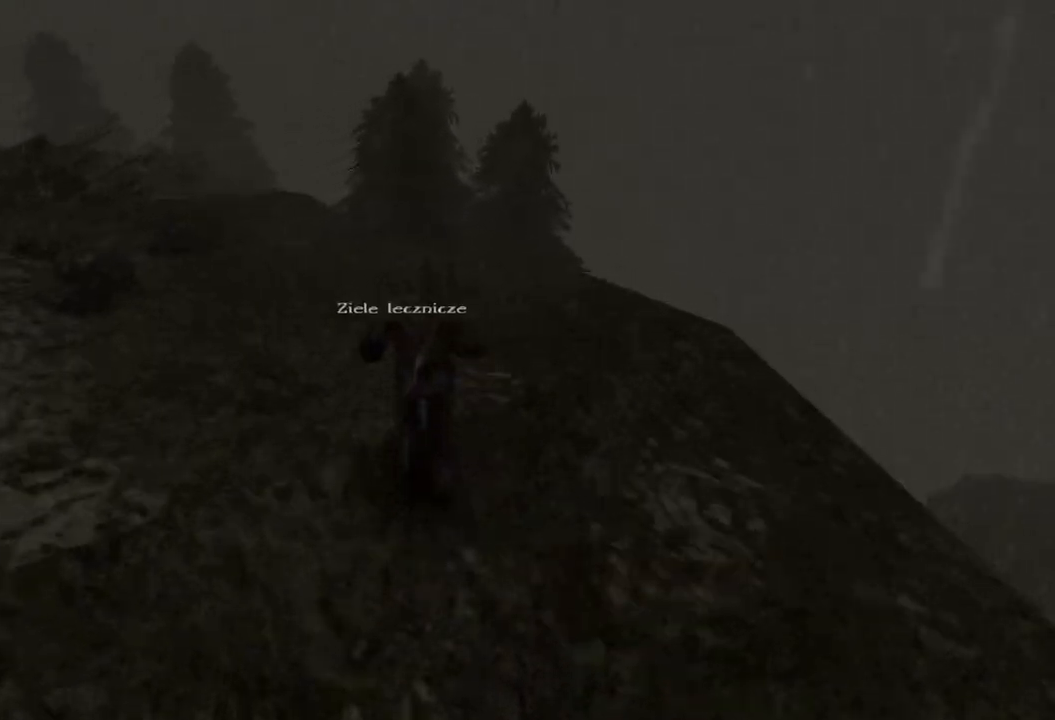
{"keys": [], "mouse": [], "events": [[260, "mouse_left", "down"], [420, "mouse_left", "up"]]}
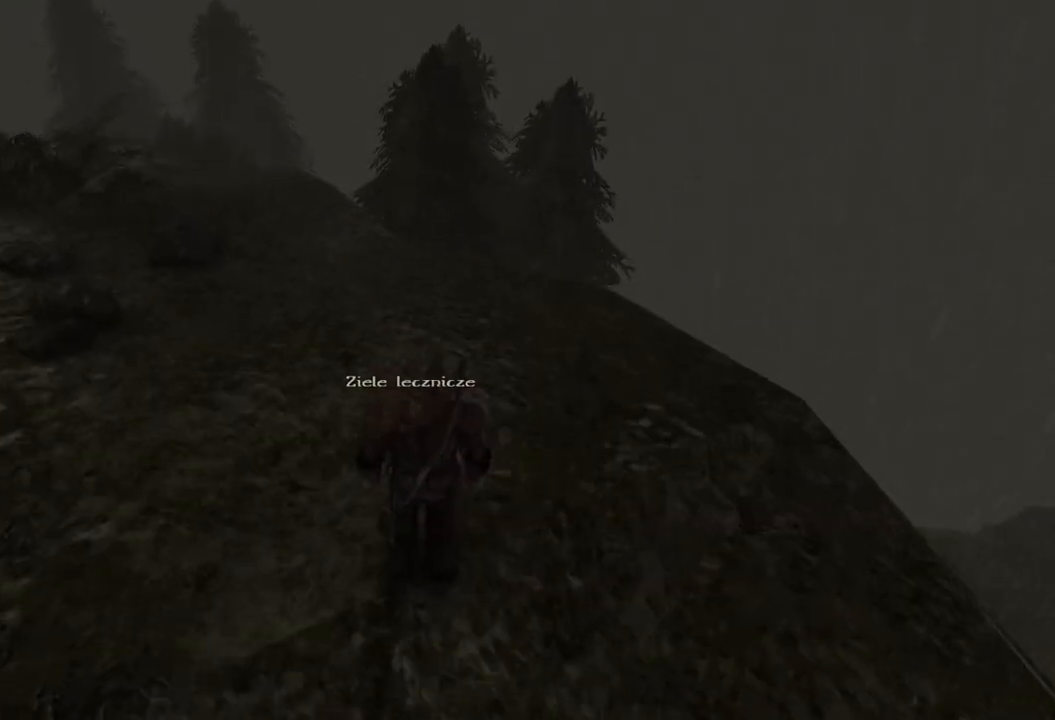
{"keys": [], "mouse": [], "events": [[80, "mouse_left", "down"], [280, "mouse_left", "up"]]}
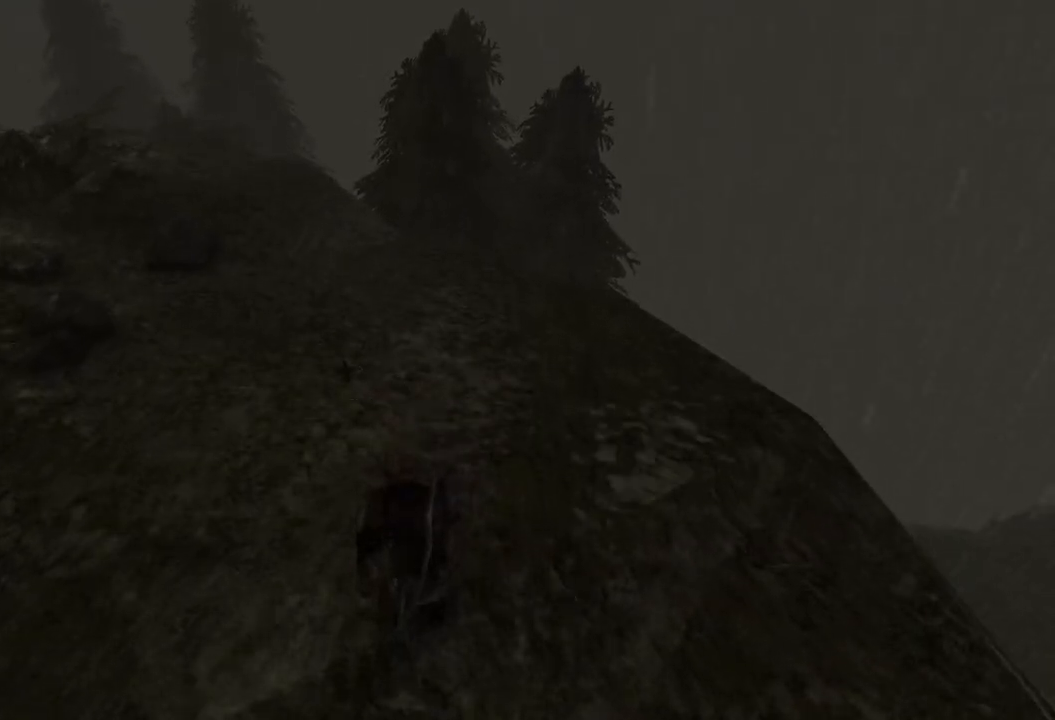
{"keys": ["w"], "mouse": [], "events": [[180, "w", "down"]]}
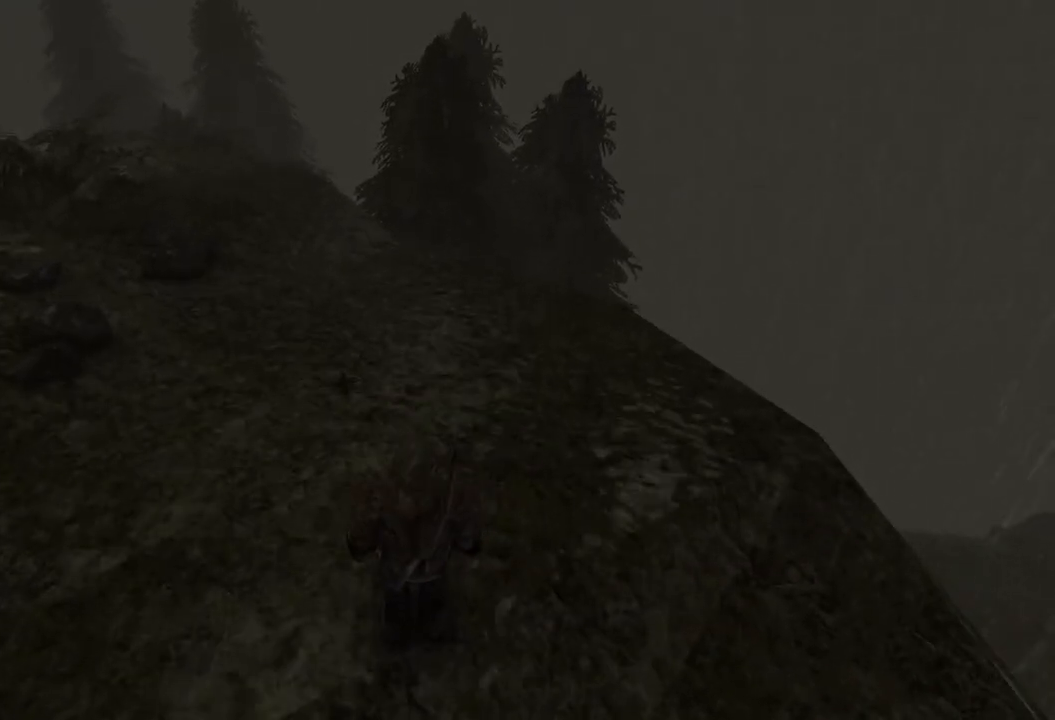
{"keys": ["w"], "mouse": [], "events": []}
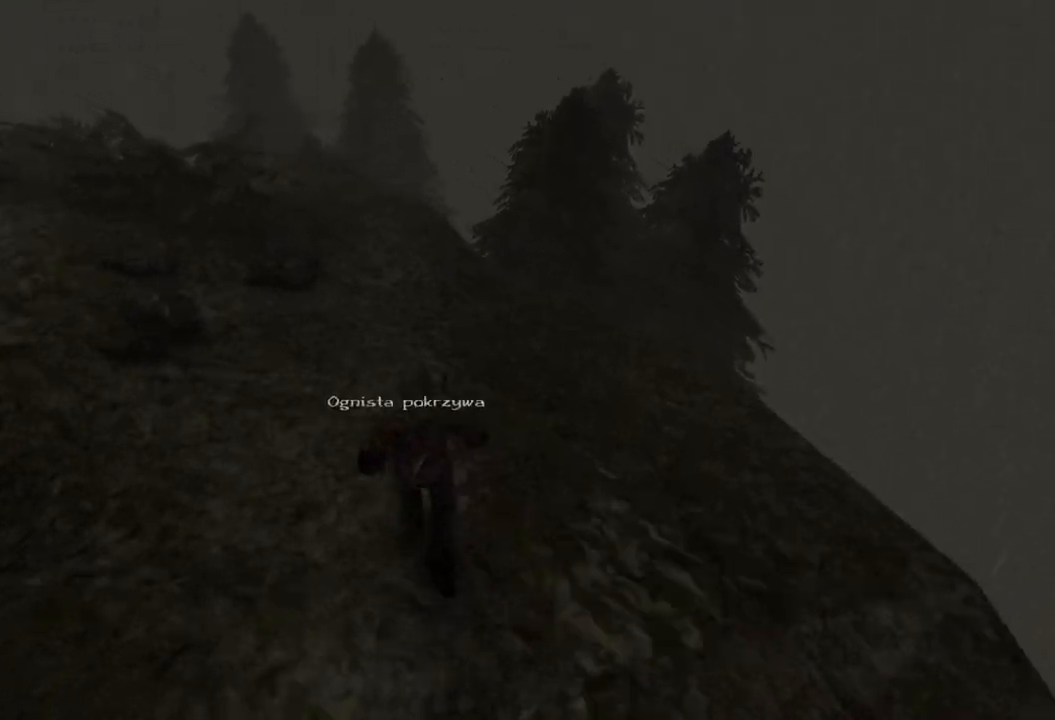
{"keys": [], "mouse": [], "events": [[20, "w", "up"], [320, "mouse_left", "down"], [440, "mouse_left", "up"]]}
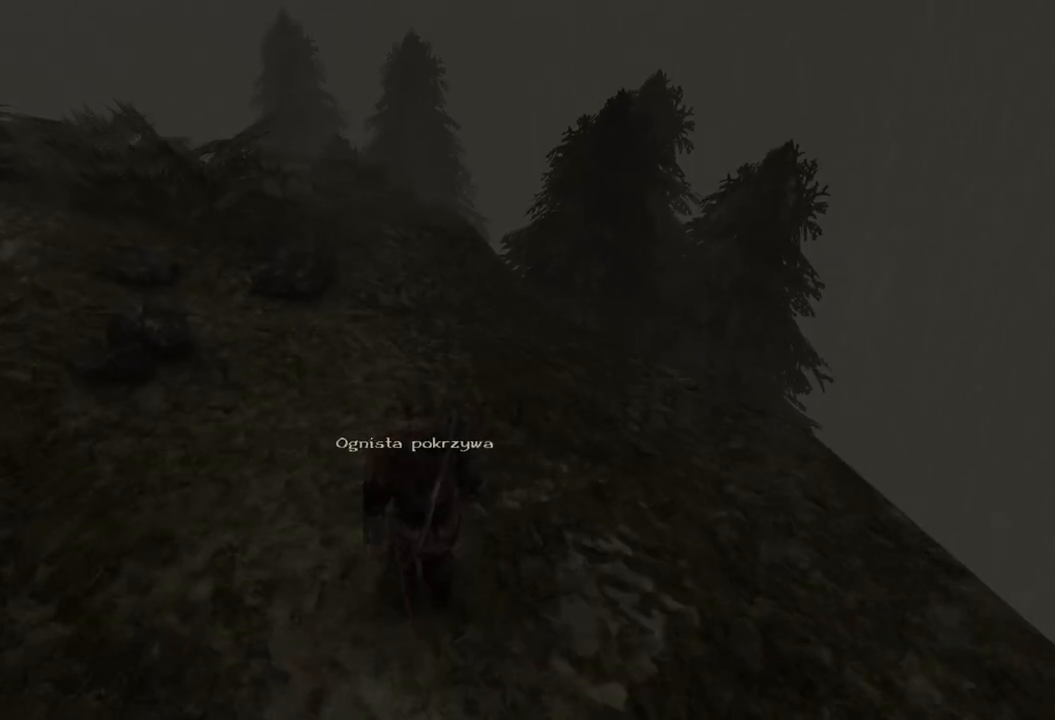
{"keys": [], "mouse": [], "events": [[40, "mouse_left", "down"], [200, "mouse_left", "up"]]}
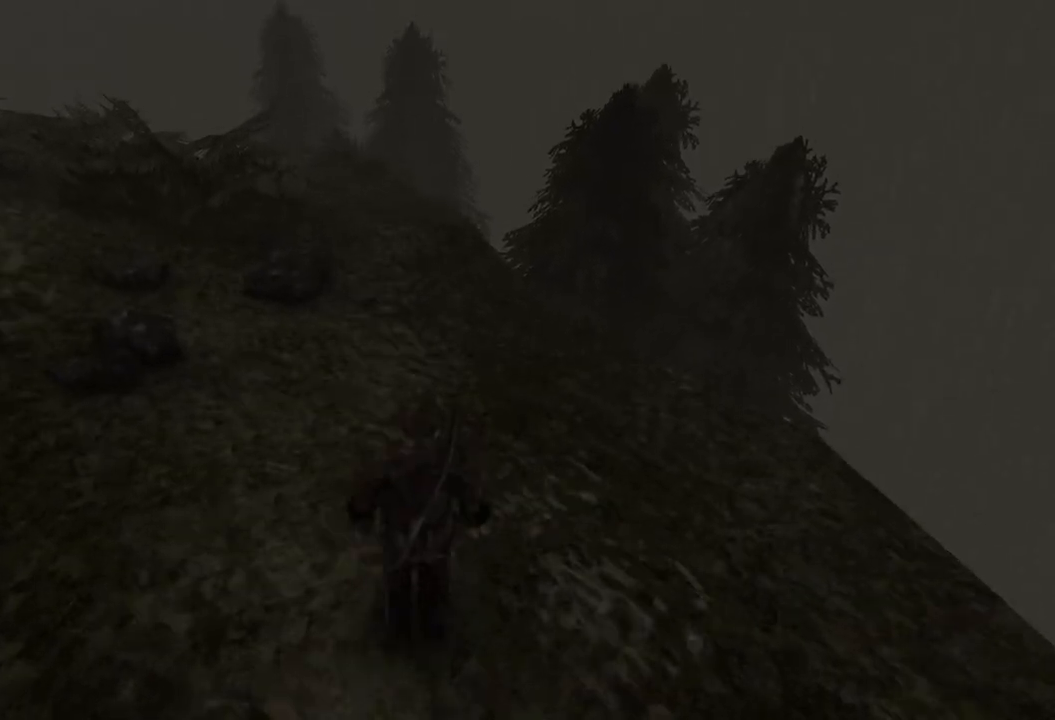
{"keys": ["w"], "mouse": [], "events": [[60, "w", "down"]]}
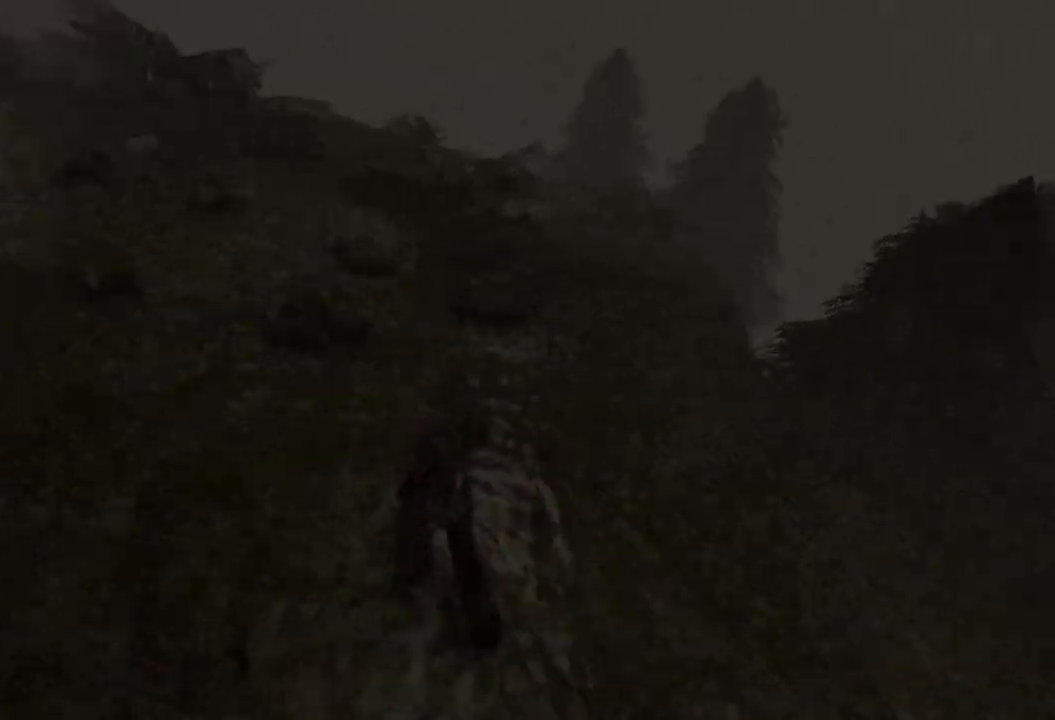
{"keys": ["w"], "mouse": [], "events": []}
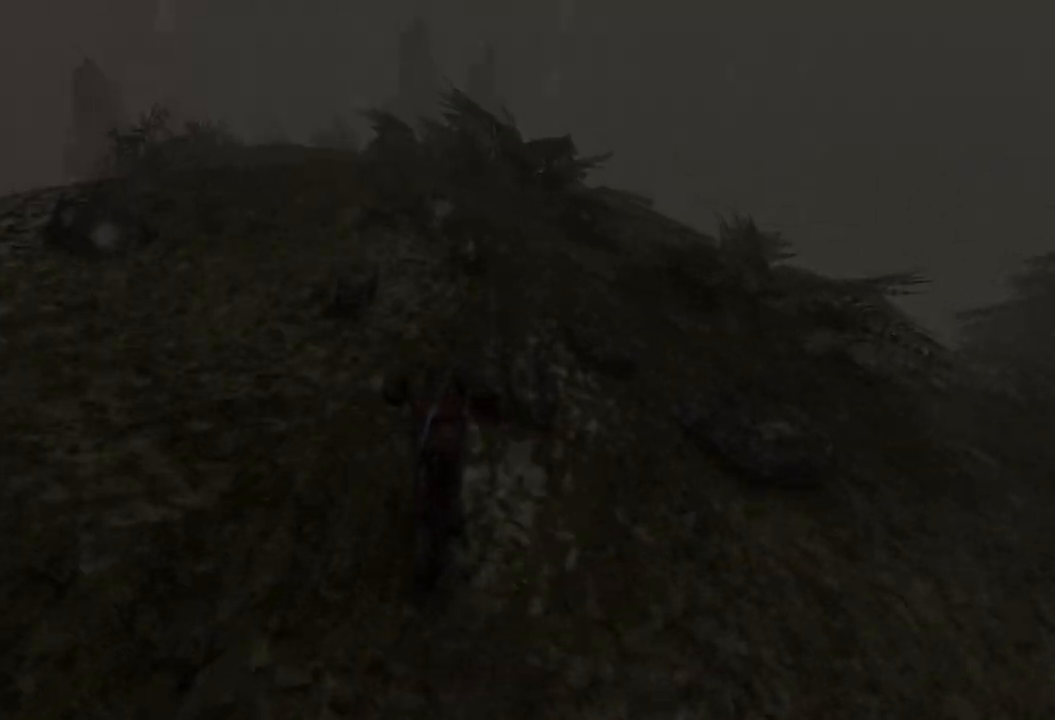
{"keys": ["w"], "mouse": [], "events": []}
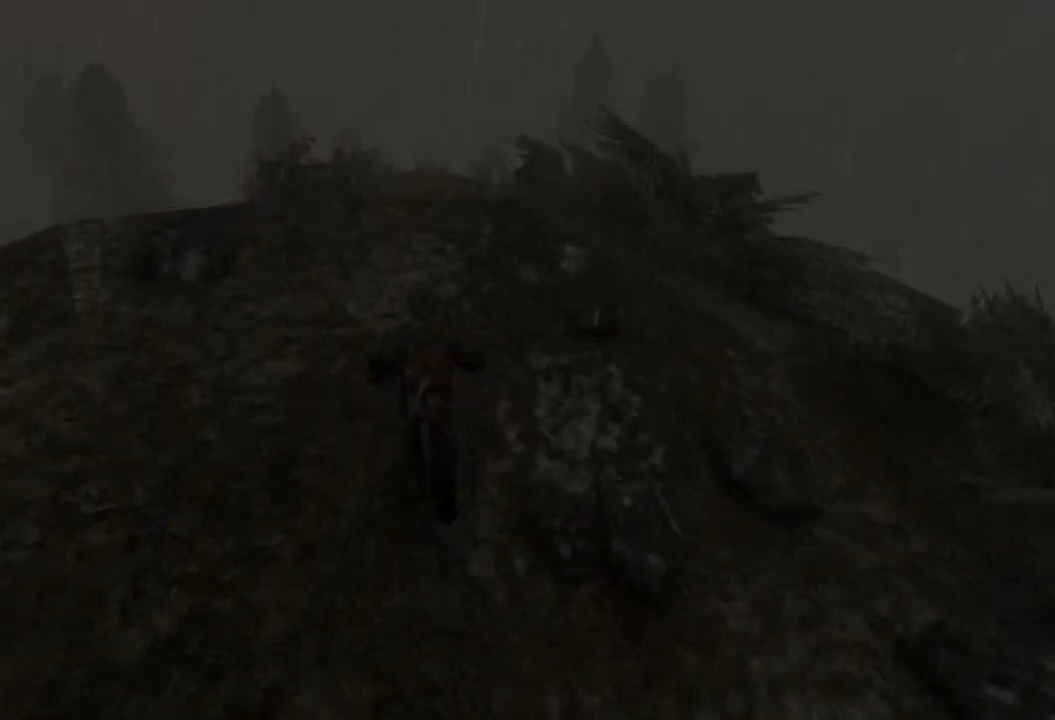
{"keys": ["w"], "mouse": [], "events": []}
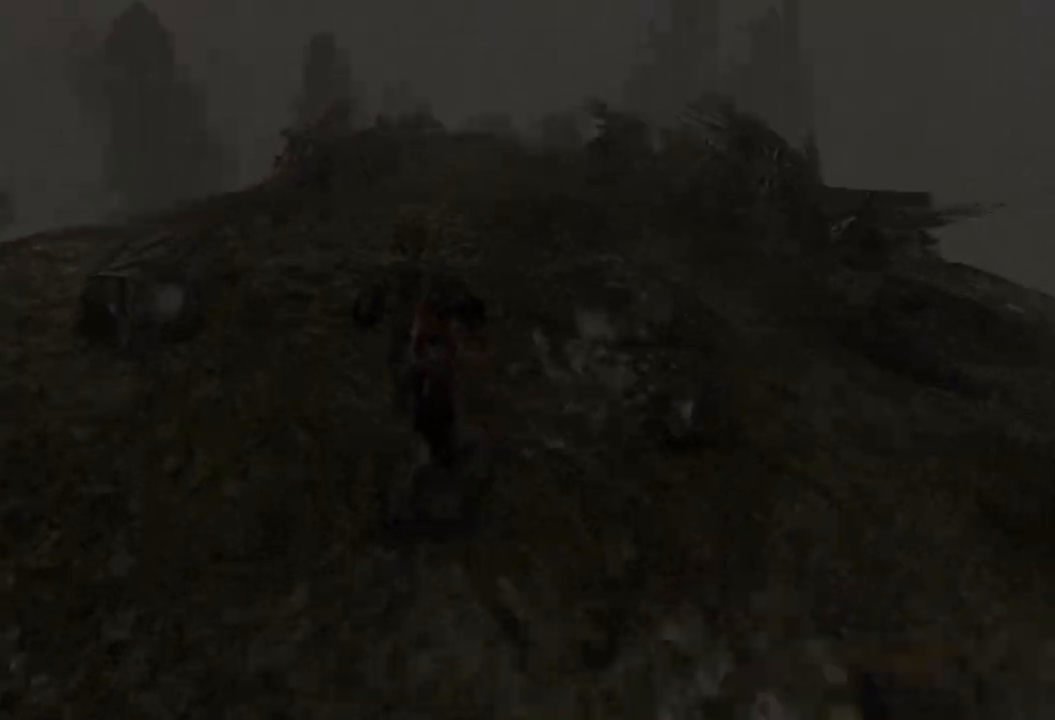
{"keys": ["w"], "mouse": [], "events": []}
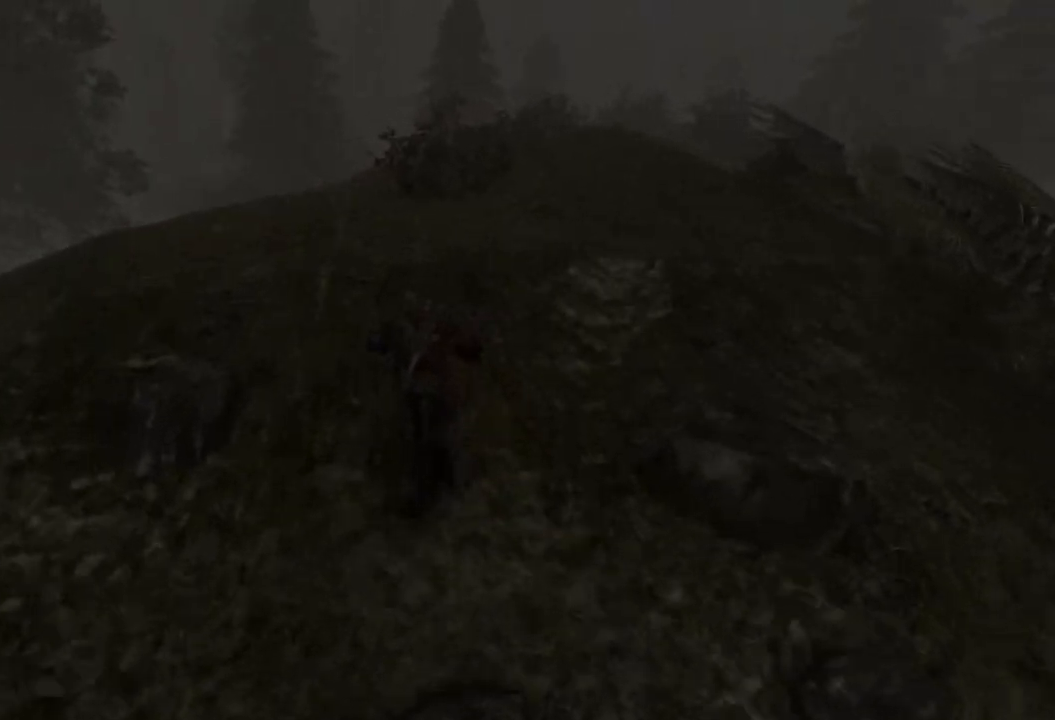
{"keys": ["w"], "mouse": [], "events": []}
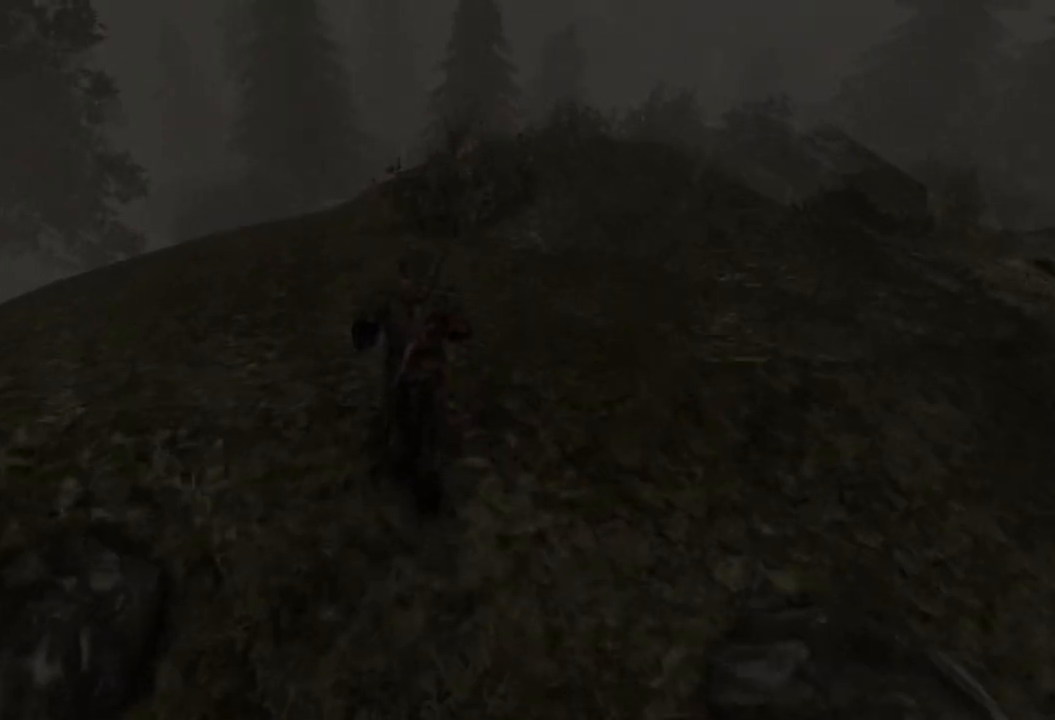
{"keys": ["w"], "mouse": [], "events": []}
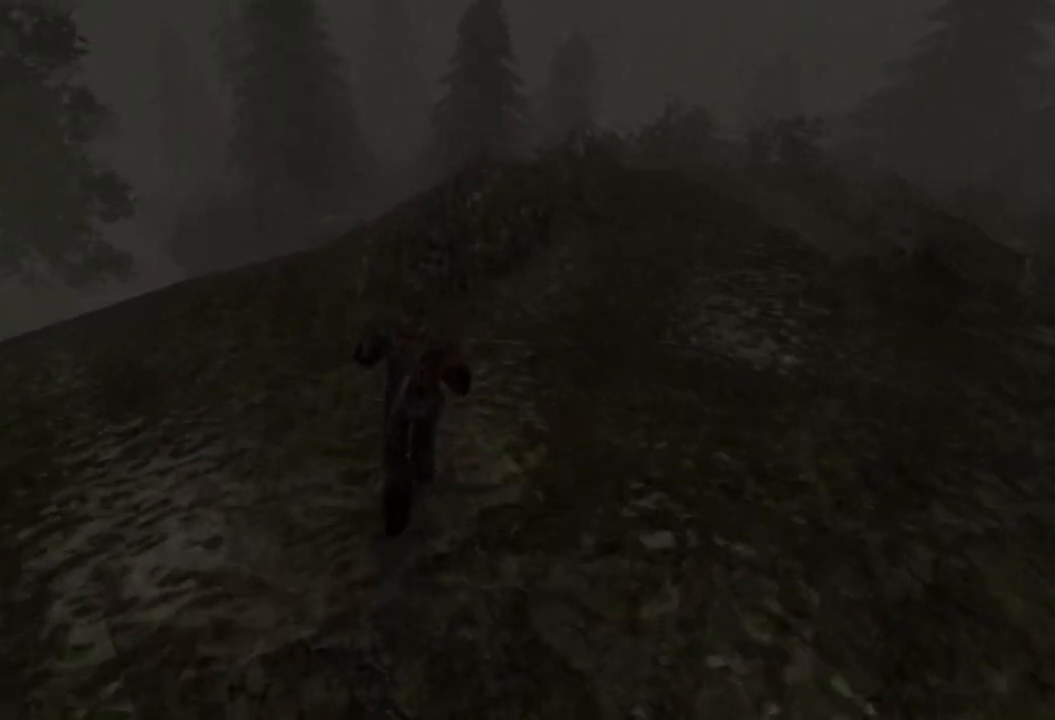
{"keys": ["w"], "mouse": [], "events": []}